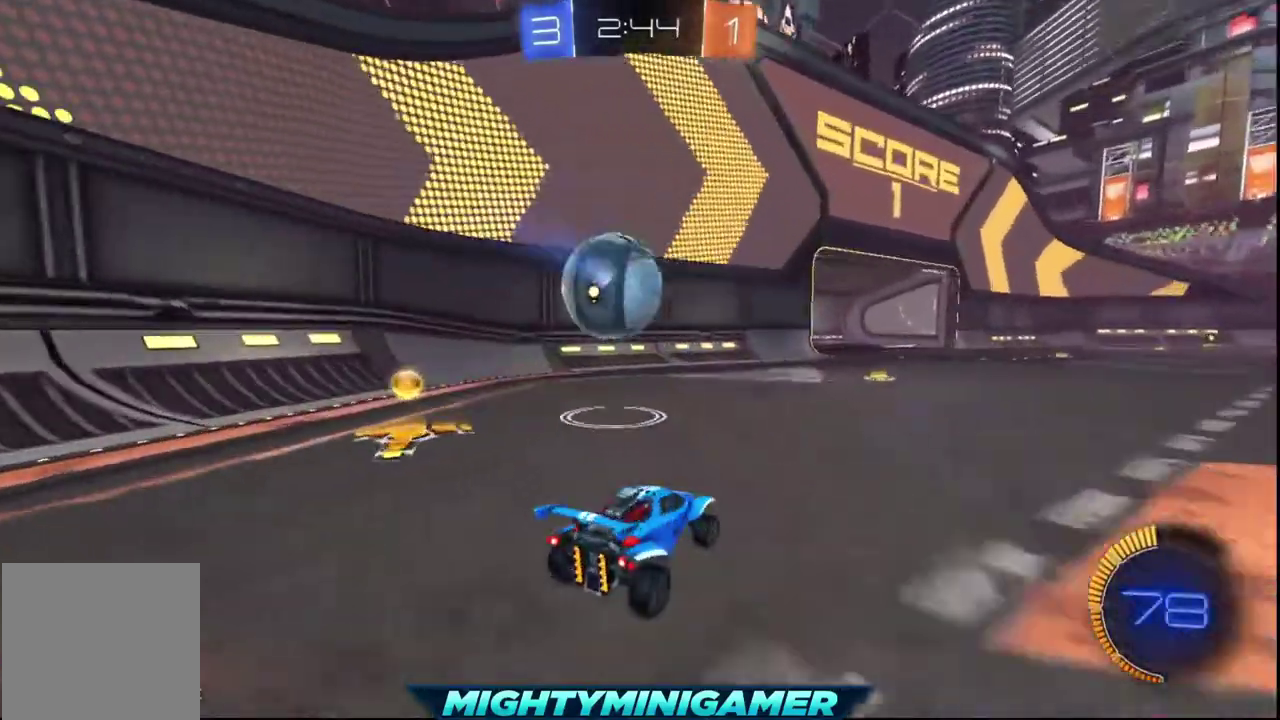
Gameplay with a controller (Xbox layout); each line is a JSON object with the inputs held at the frame after it. "events" lists button and stick changes between this image and that frame as [ms after this image, input, new state], when the widget could be followed in between.
{"buttons": ["R2"], "left_stick": "center", "right_stick": "center"}
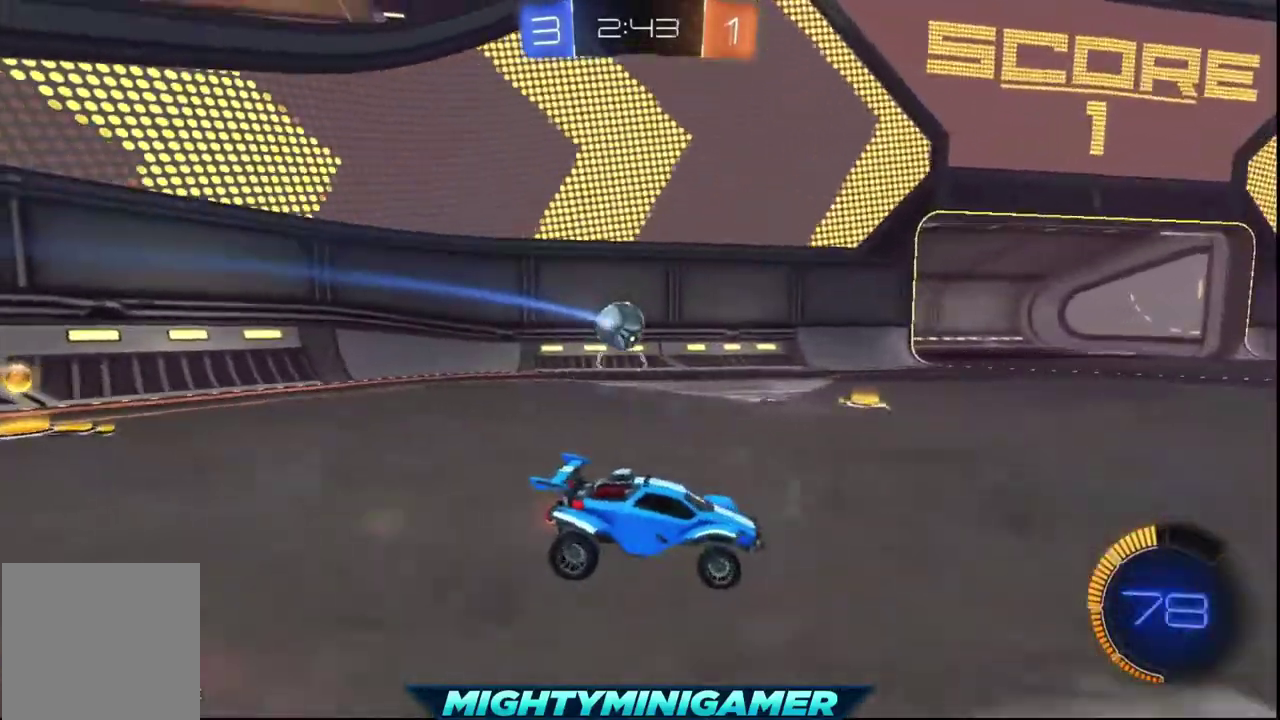
{"buttons": [], "left_stick": "left", "right_stick": "center", "events": [[160, "R2", "up"], [320, "left_stick", "left"]]}
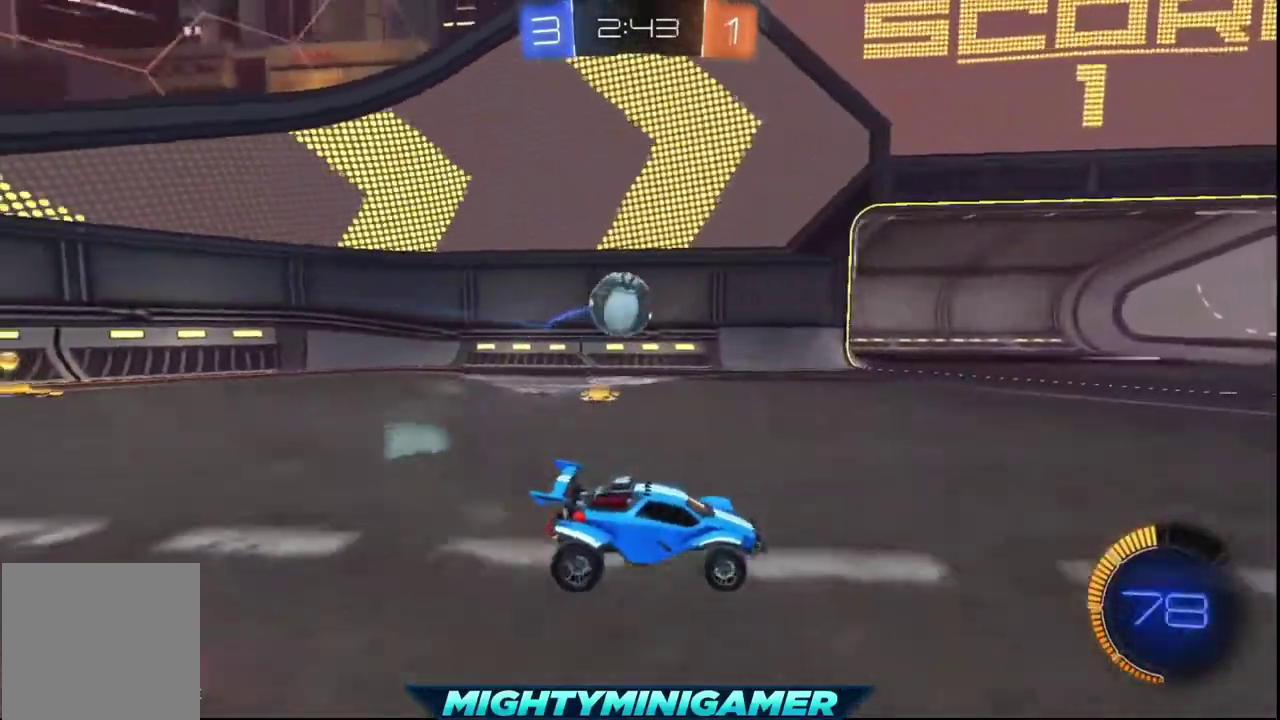
{"buttons": ["L2"], "left_stick": "down-right", "right_stick": "center", "events": [[120, "left_stick", "center"], [400, "left_stick", "down-right"], [480, "L2", "down"]]}
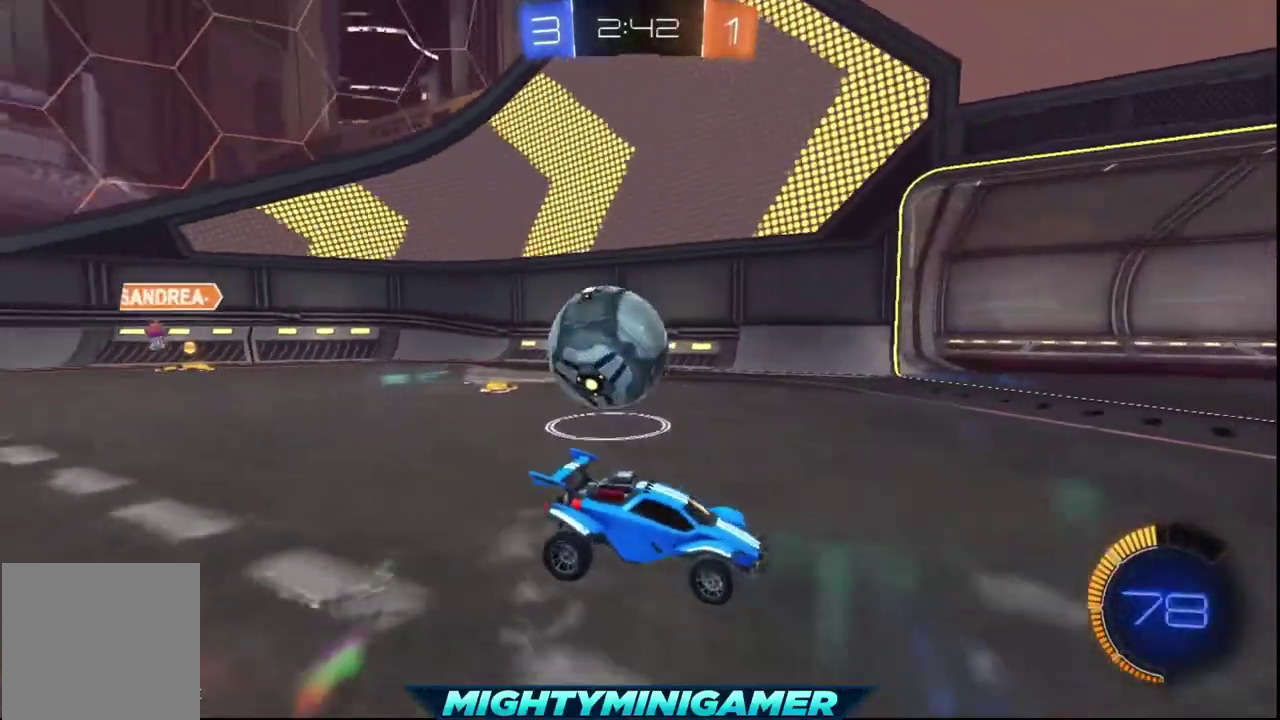
{"buttons": [], "left_stick": "up-right", "right_stick": "center", "events": [[360, "A", "down"], [360, "L2", "up"], [440, "A", "up"], [440, "left_stick", "up-right"]]}
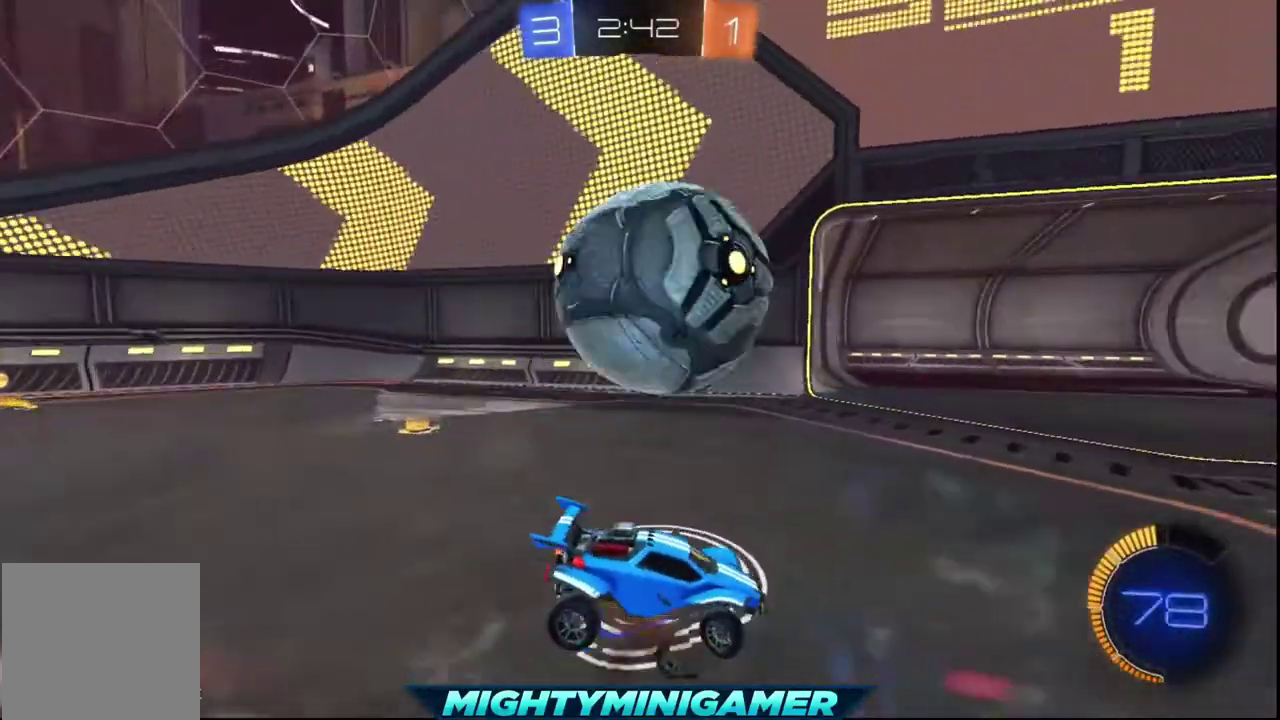
{"buttons": [], "left_stick": "center", "right_stick": "center", "events": [[80, "A", "down"], [160, "A", "up"], [200, "left_stick", "up"], [320, "left_stick", "center"]]}
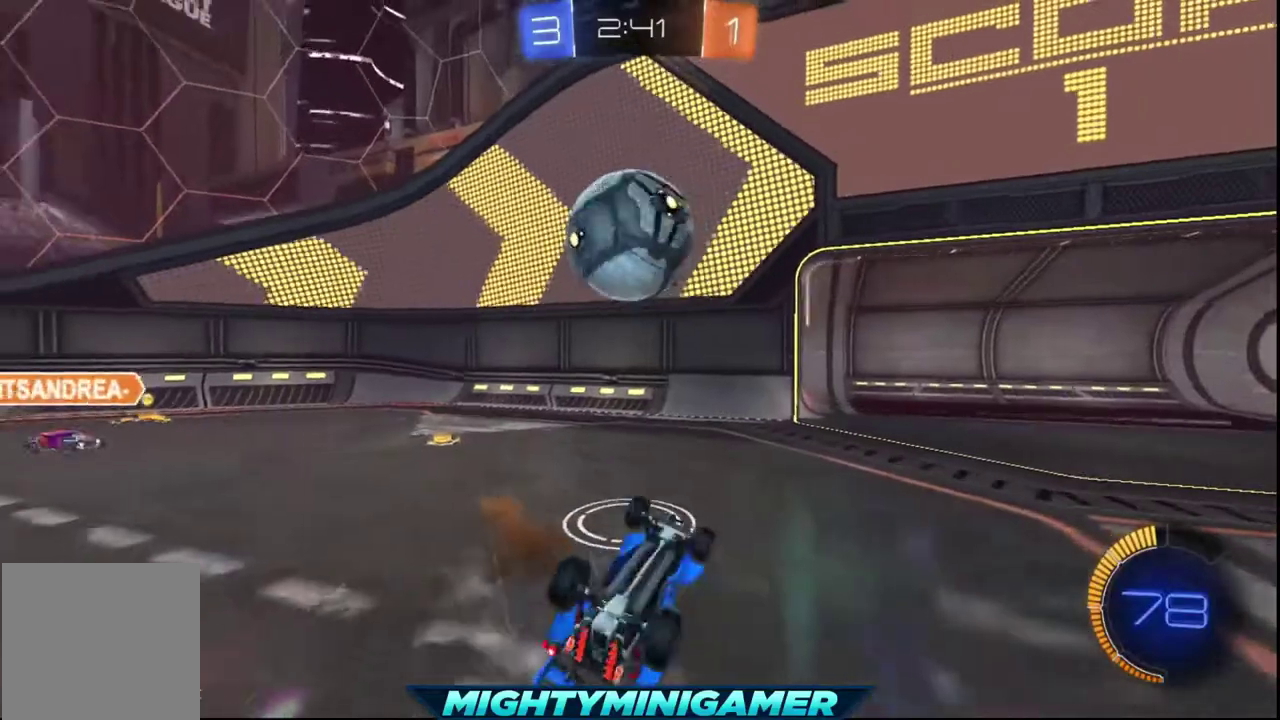
{"buttons": [], "left_stick": "center", "right_stick": "center", "events": []}
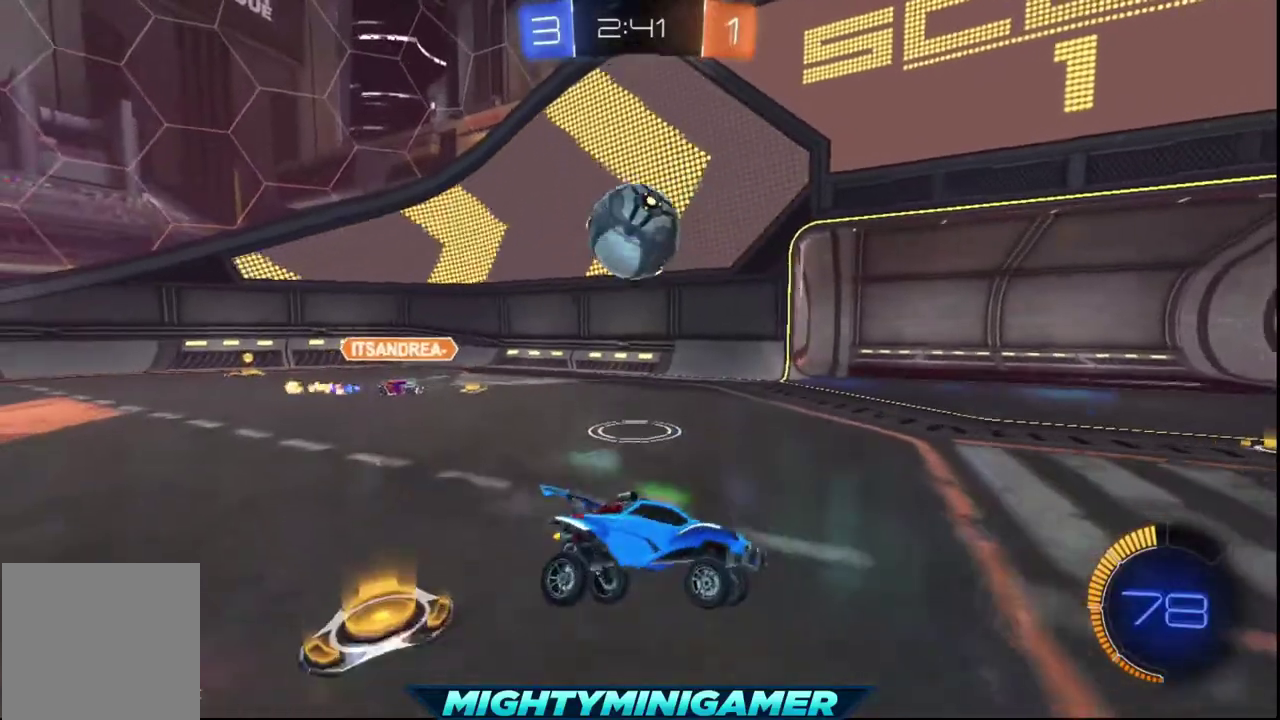
{"buttons": ["R2"], "left_stick": "center", "right_stick": "center", "events": [[80, "left_stick", "left"], [400, "R2", "down"], [400, "left_stick", "center"]]}
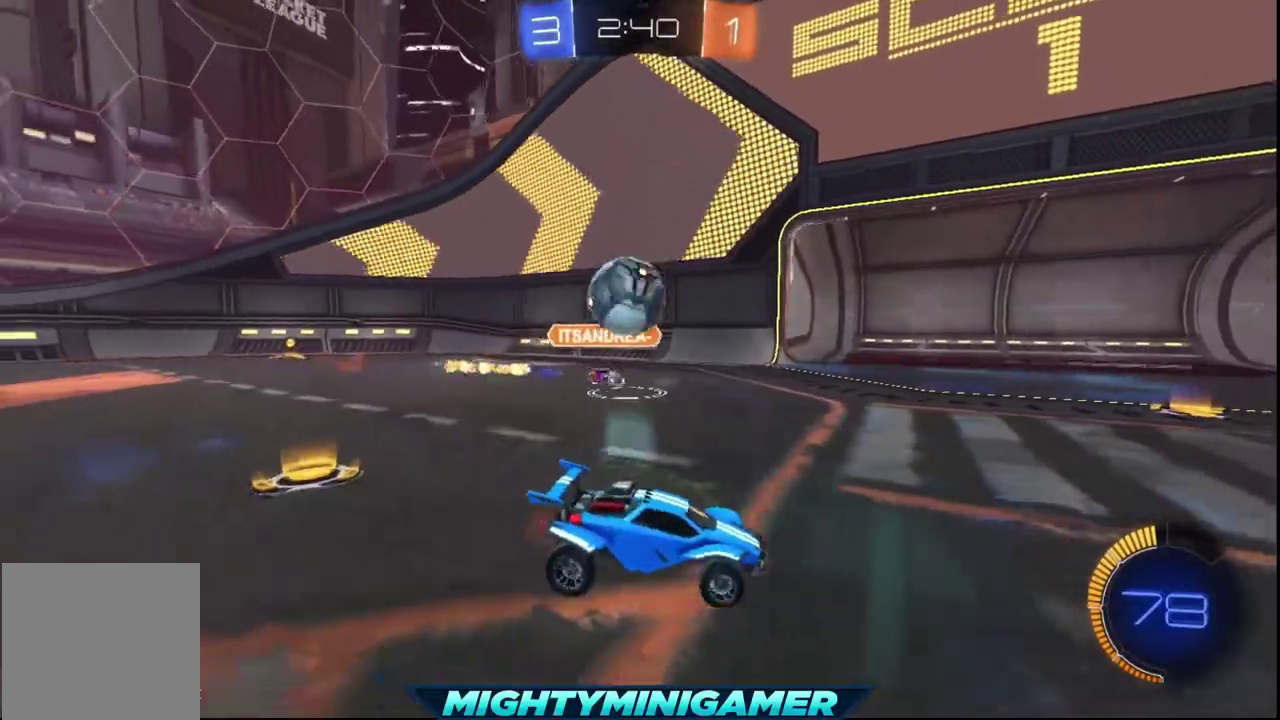
{"buttons": ["R2"], "left_stick": "down-right", "right_stick": "center", "events": [[240, "left_stick", "right"], [400, "left_stick", "down-right"]]}
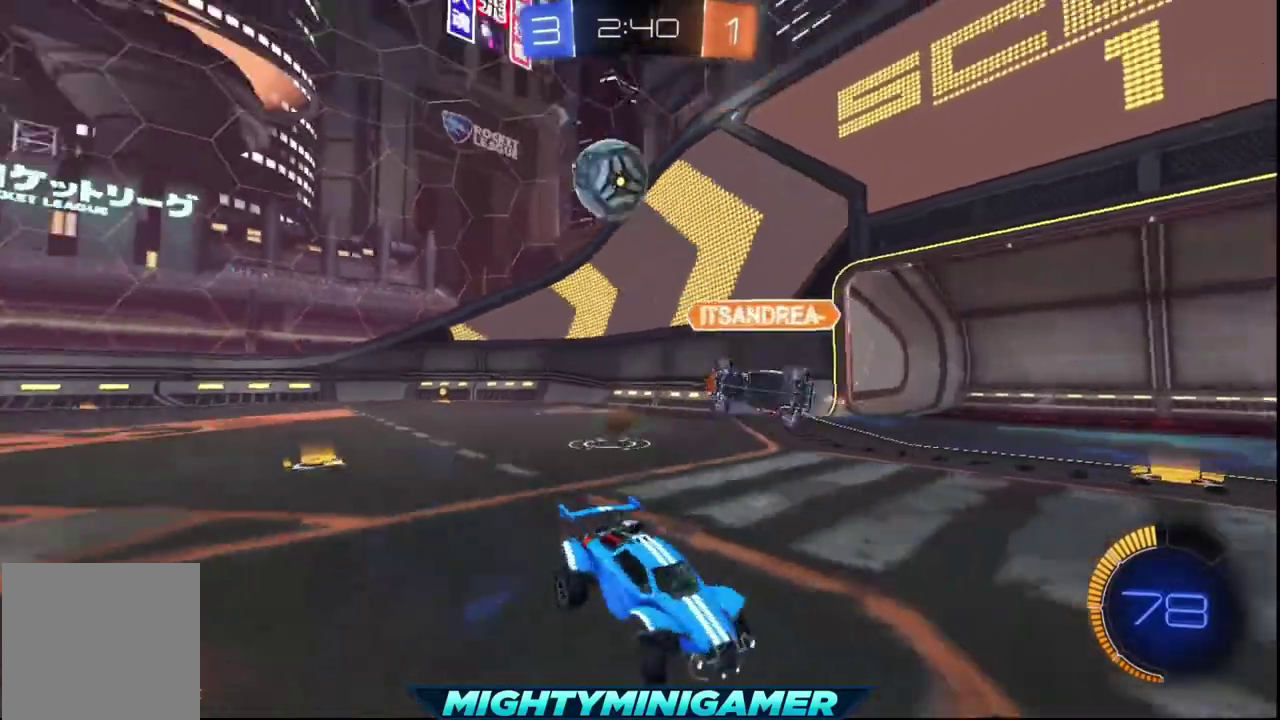
{"buttons": ["R2"], "left_stick": "down-right", "right_stick": "center", "events": []}
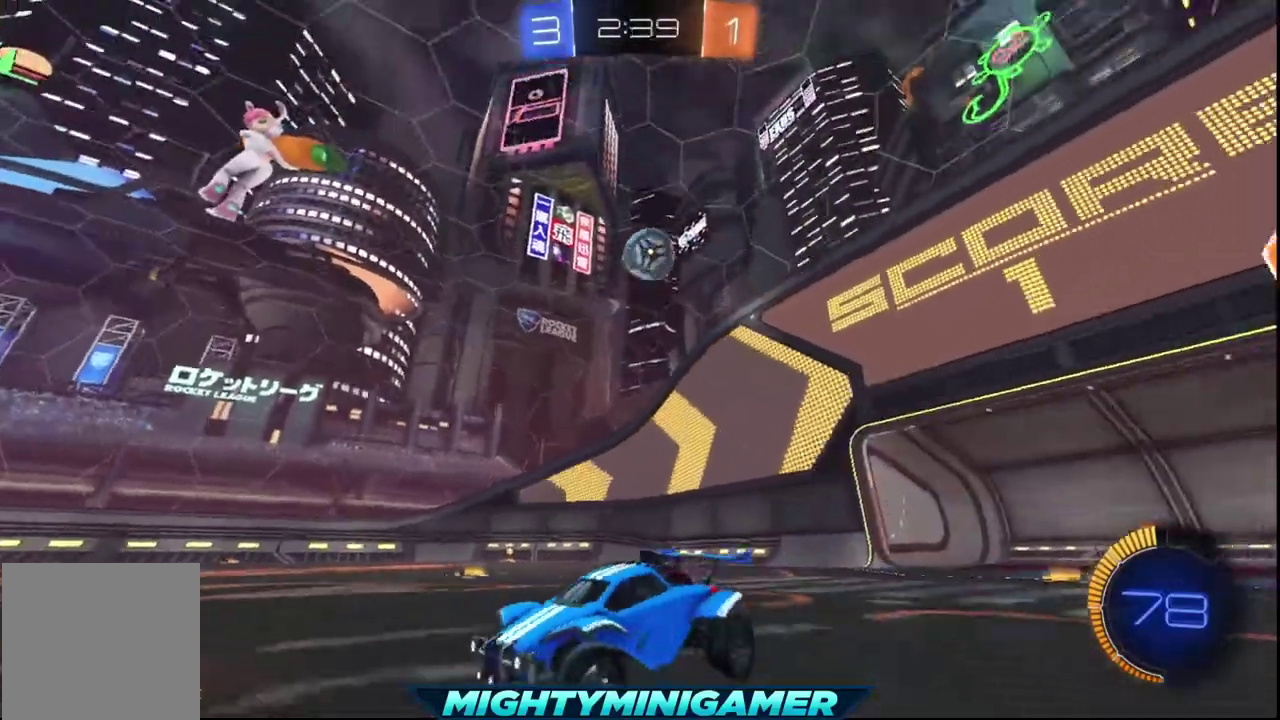
{"buttons": ["L1"], "left_stick": "right", "right_stick": "center", "events": [[80, "L1", "down"], [120, "R2", "up"], [240, "left_stick", "right"]]}
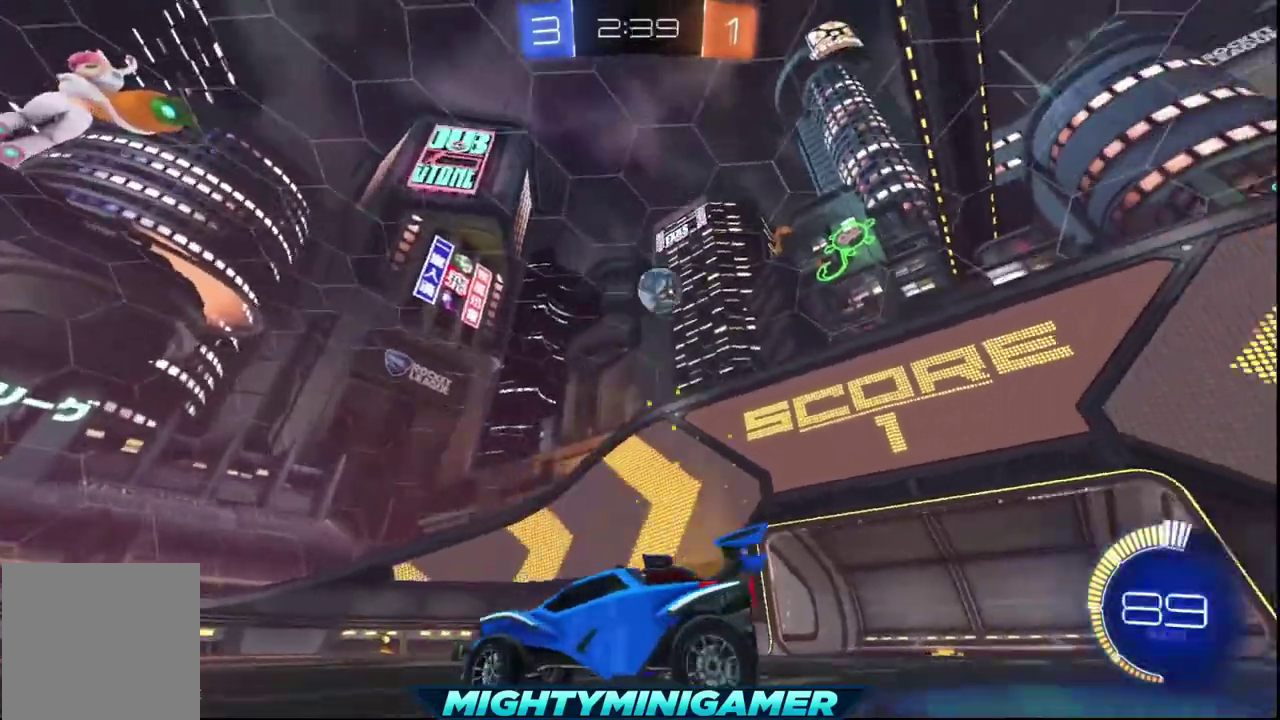
{"buttons": ["L1"], "left_stick": "right", "right_stick": "center", "events": []}
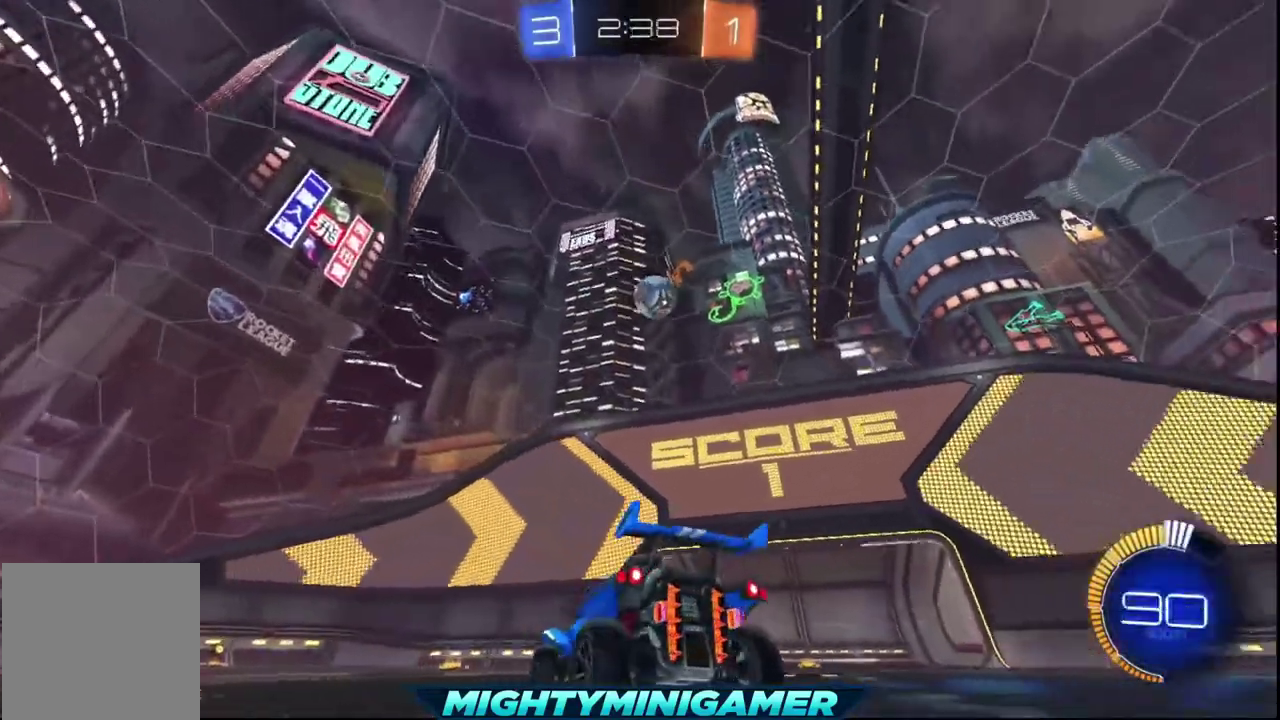
{"buttons": ["R2"], "left_stick": "down-right", "right_stick": "center", "events": [[80, "L1", "up"], [160, "R2", "down"], [160, "left_stick", "down-right"]]}